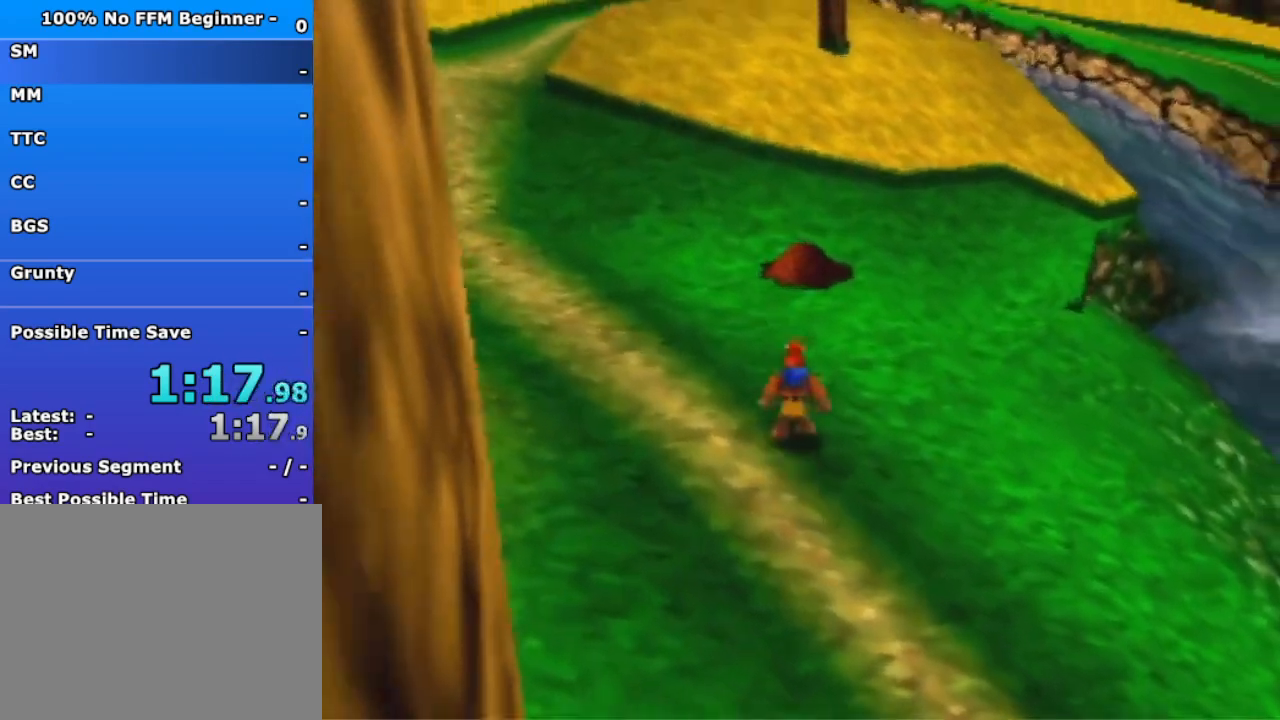
Gameplay with a controller (Nintendo layout); each line is a JSON object with the inputs held at the frame after it (dt_ms = milliseconds from this image to that frame). "events" lists button and stick changes between this image and that frame as [ms after this image, input, new state], when the widget could be followed in between. Not read: L3 R3 Z.
{"dt_ms": 500, "buttons": [], "left_stick": "up", "events": [[100, "A", "up"], [200, "R1", "down"], [267, "B", "down"], [433, "B", "up"], [433, "R1", "up"]]}
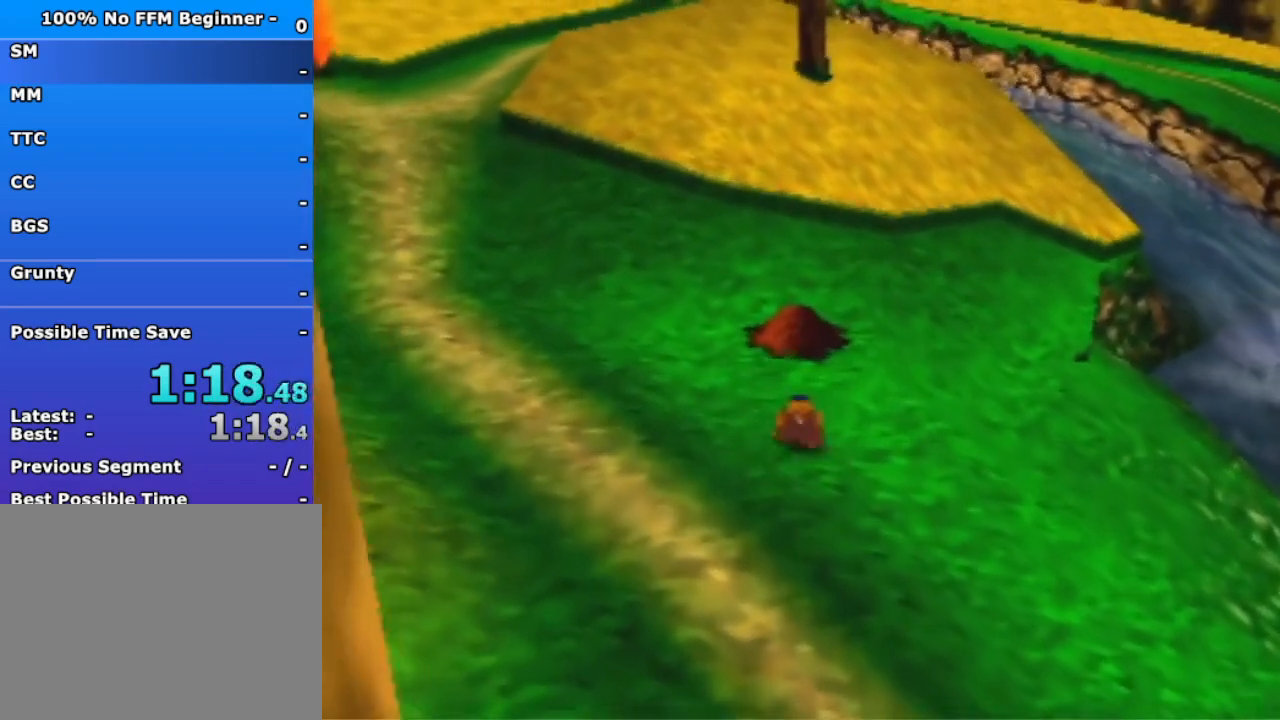
{"dt_ms": 500, "buttons": ["A"], "left_stick": "up", "events": [[433, "A", "down"]]}
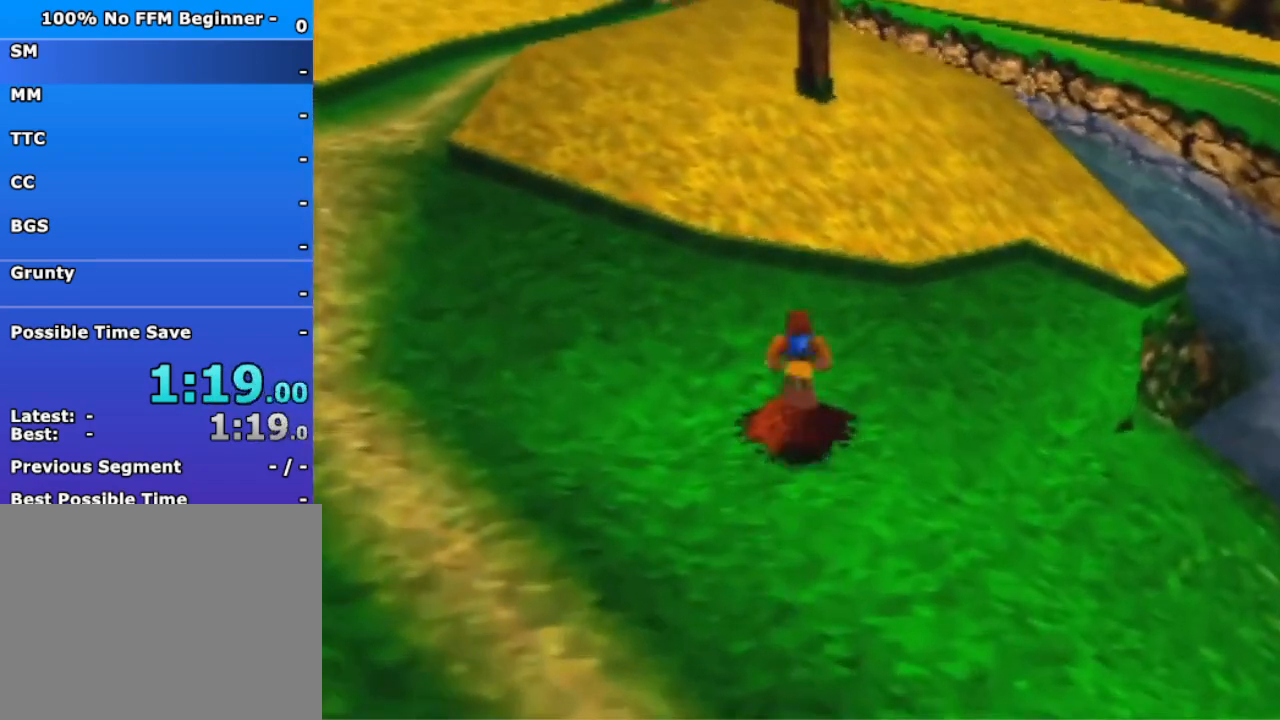
{"dt_ms": 500, "buttons": [], "left_stick": "up", "events": [[200, "A", "up"], [267, "A", "down"], [400, "A", "up"]]}
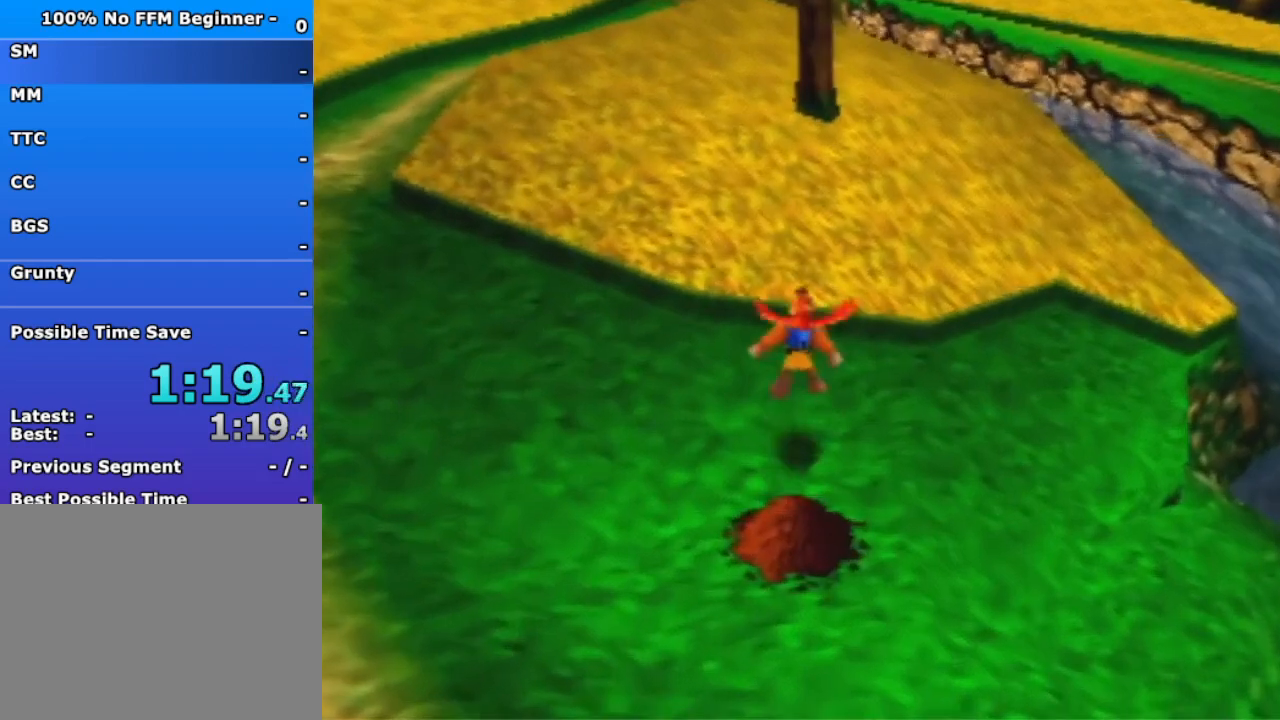
{"dt_ms": 500, "buttons": [], "left_stick": "up", "events": []}
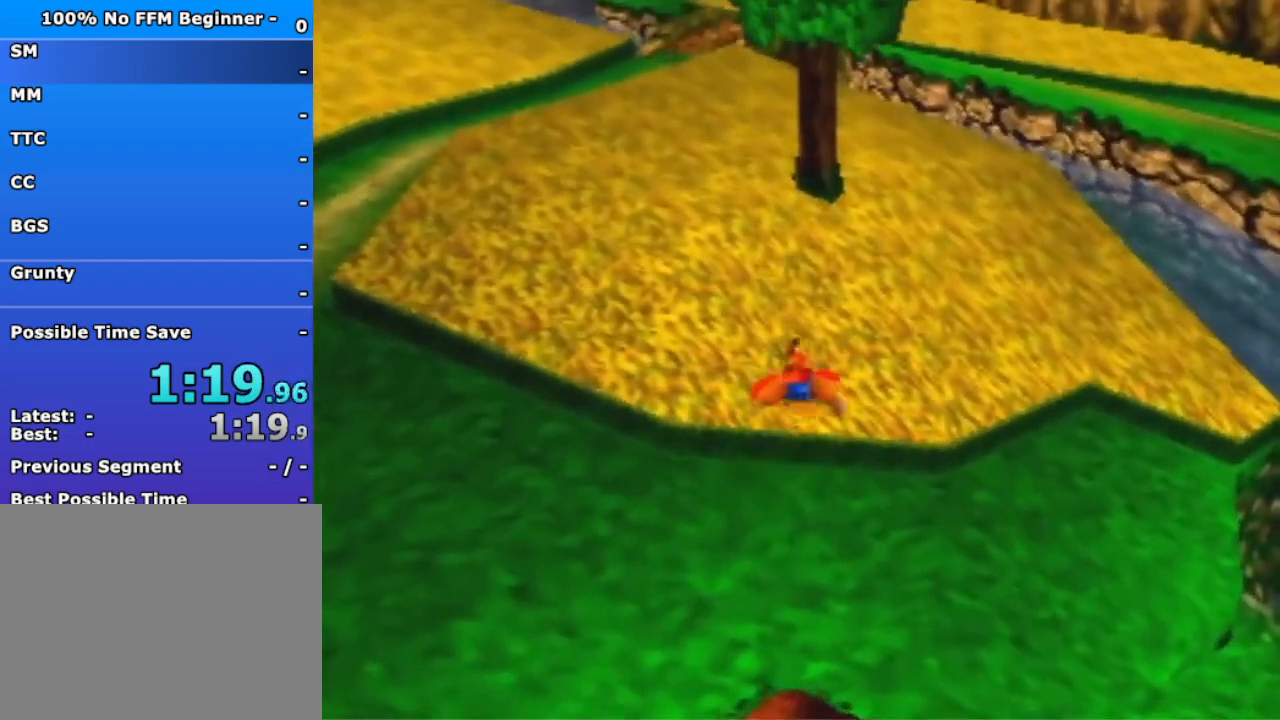
{"dt_ms": 500, "buttons": ["A"], "left_stick": "up", "events": [[167, "B", "down"], [267, "B", "up"], [500, "A", "down"]]}
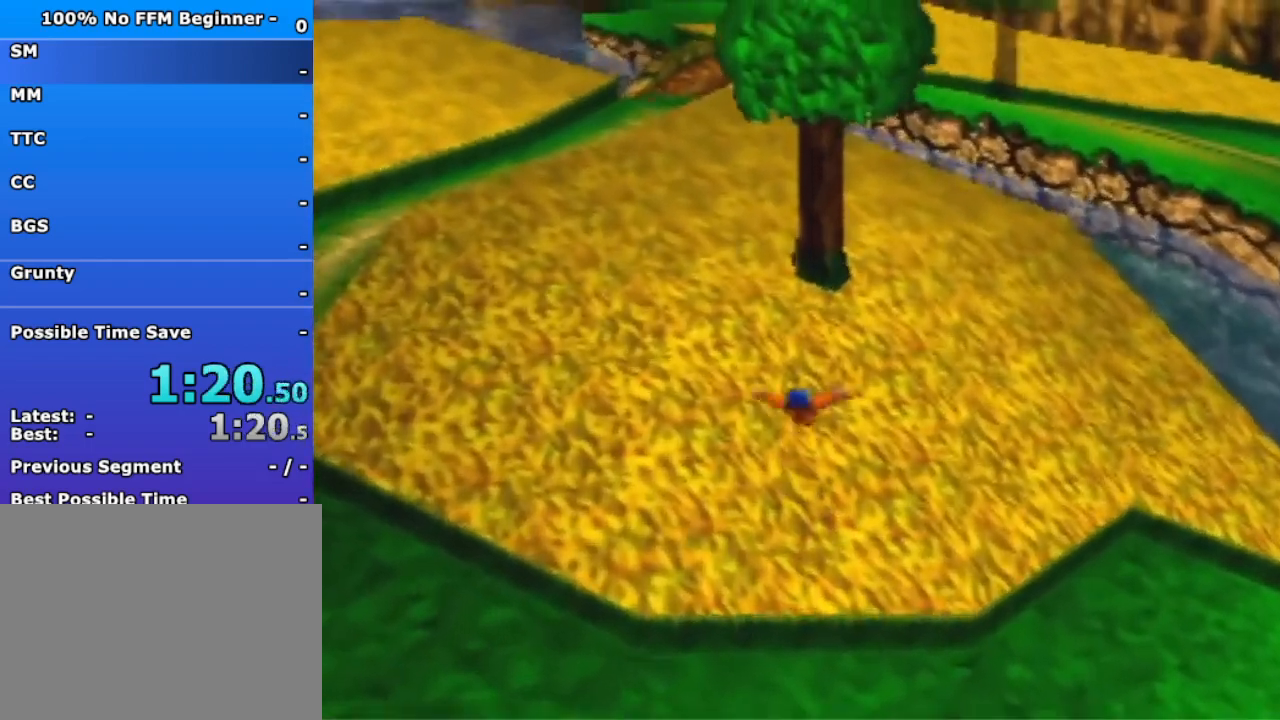
{"dt_ms": 500, "buttons": [], "left_stick": "up", "events": [[100, "A", "up"]]}
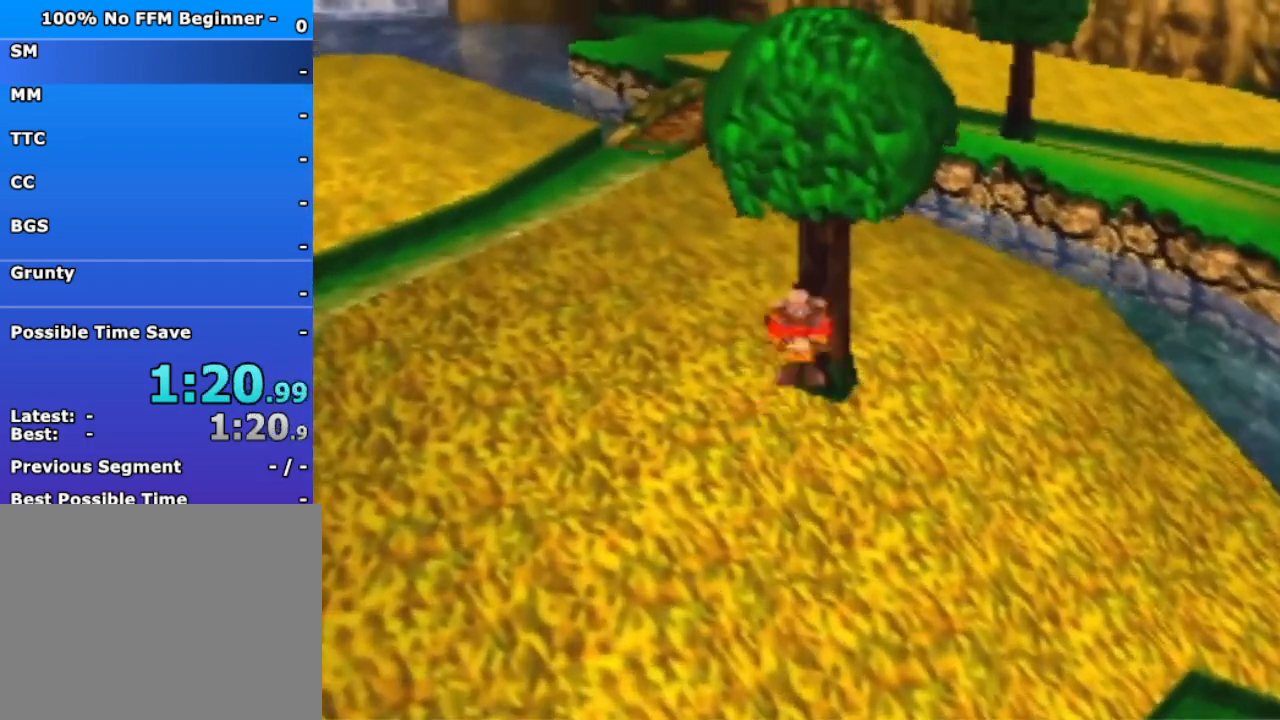
{"dt_ms": 500, "buttons": ["A"], "left_stick": "up", "events": [[467, "A", "down"]]}
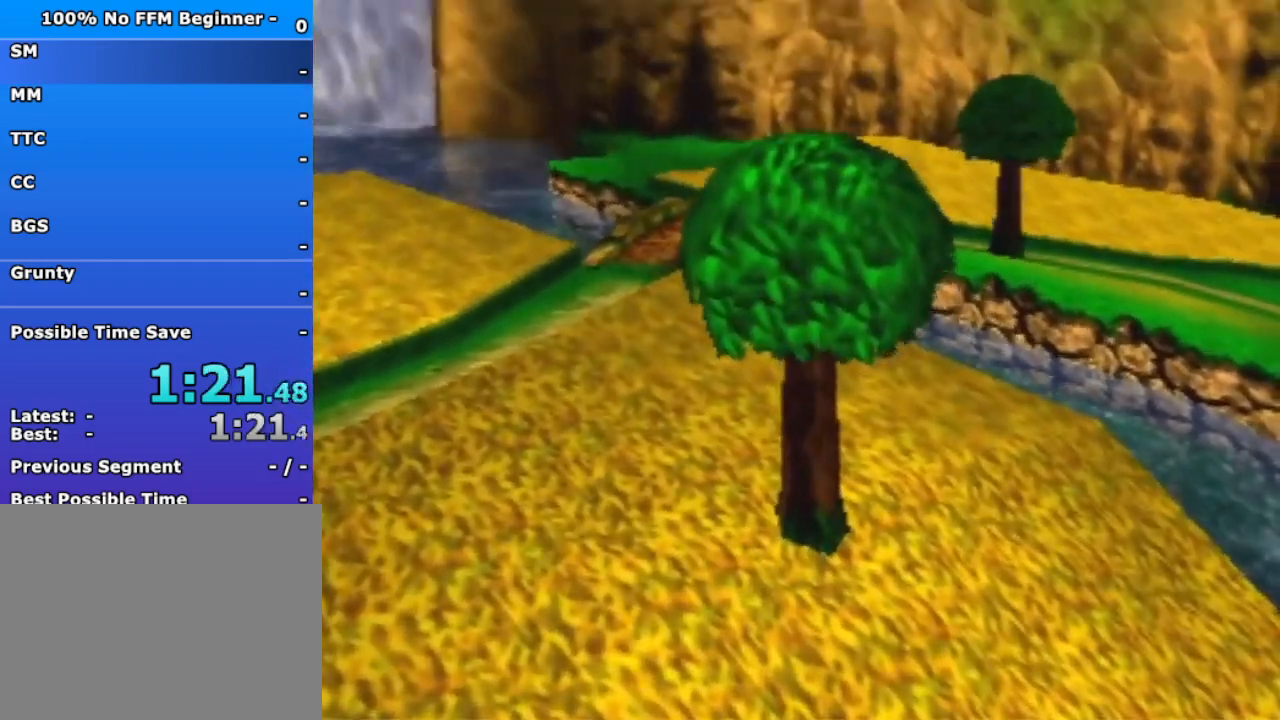
{"dt_ms": 500, "buttons": ["A"], "left_stick": "center", "events": [[67, "A", "up"], [233, "left_stick", "center"], [433, "A", "down"]]}
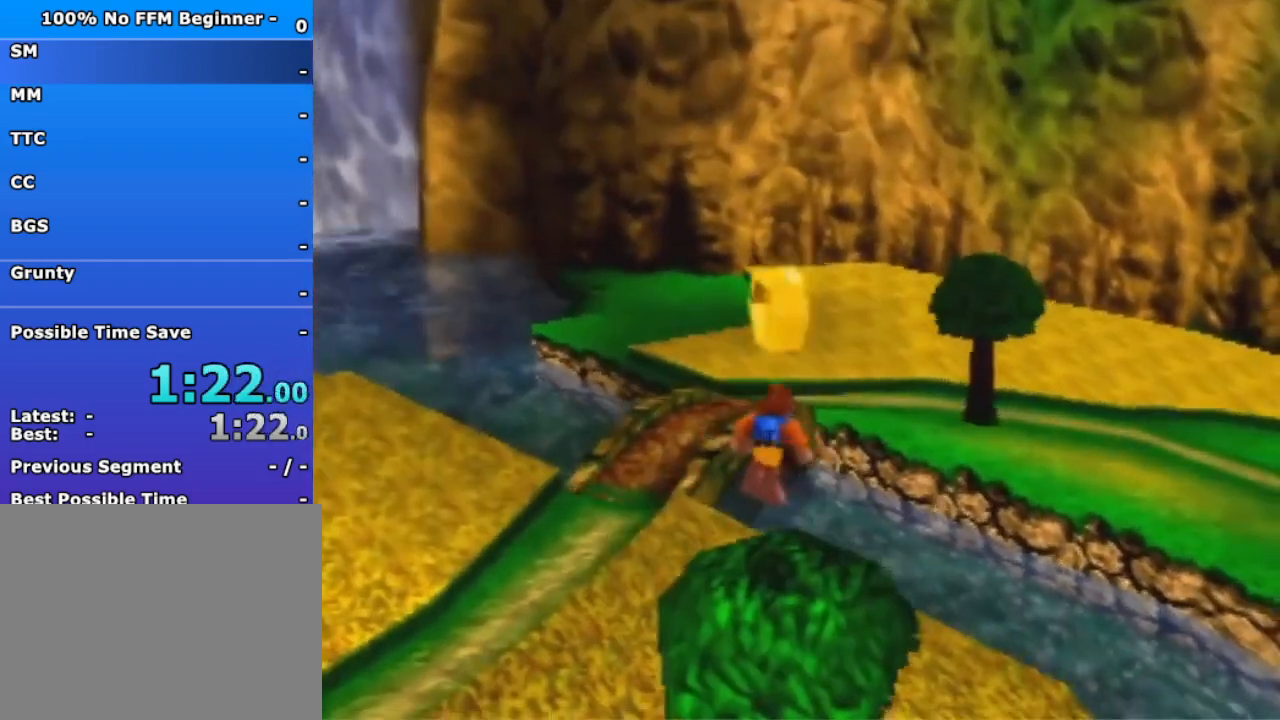
{"dt_ms": 1000, "buttons": [], "left_stick": "up", "events": [[33, "left_stick", "up-left"], [333, "A", "up"], [633, "left_stick", "up"]]}
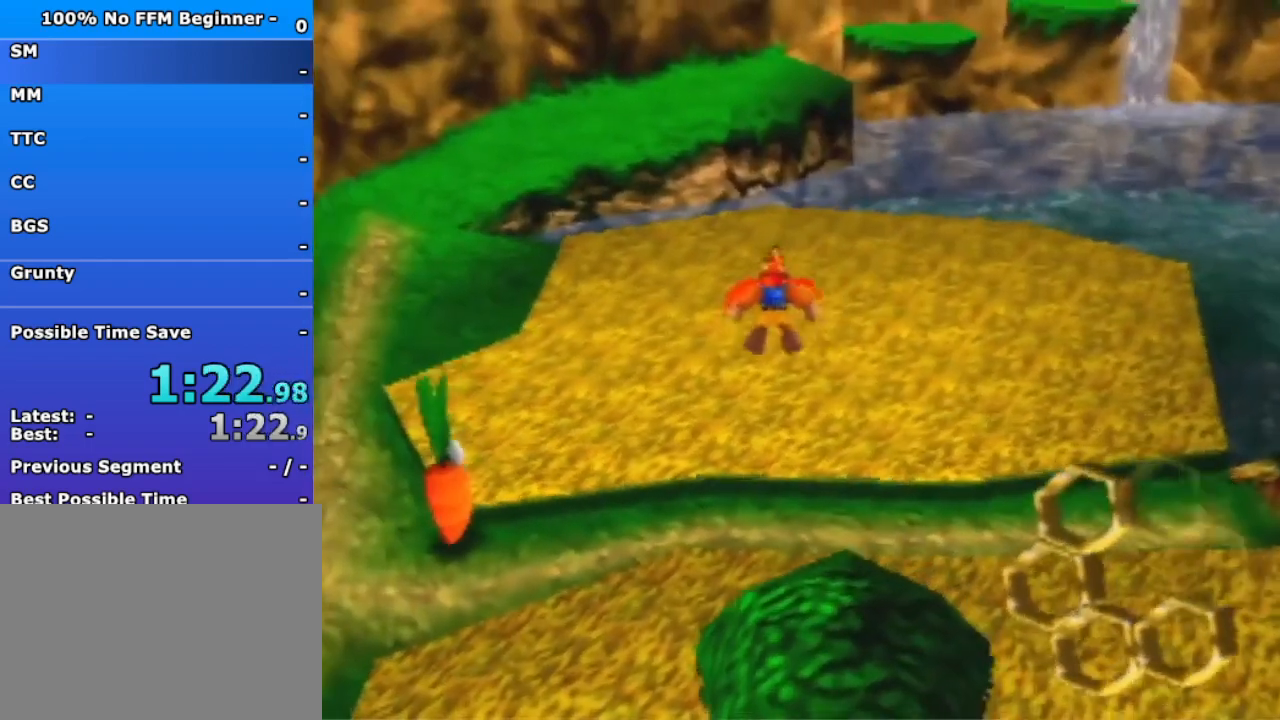
{"dt_ms": 500, "buttons": [], "left_stick": "up", "events": []}
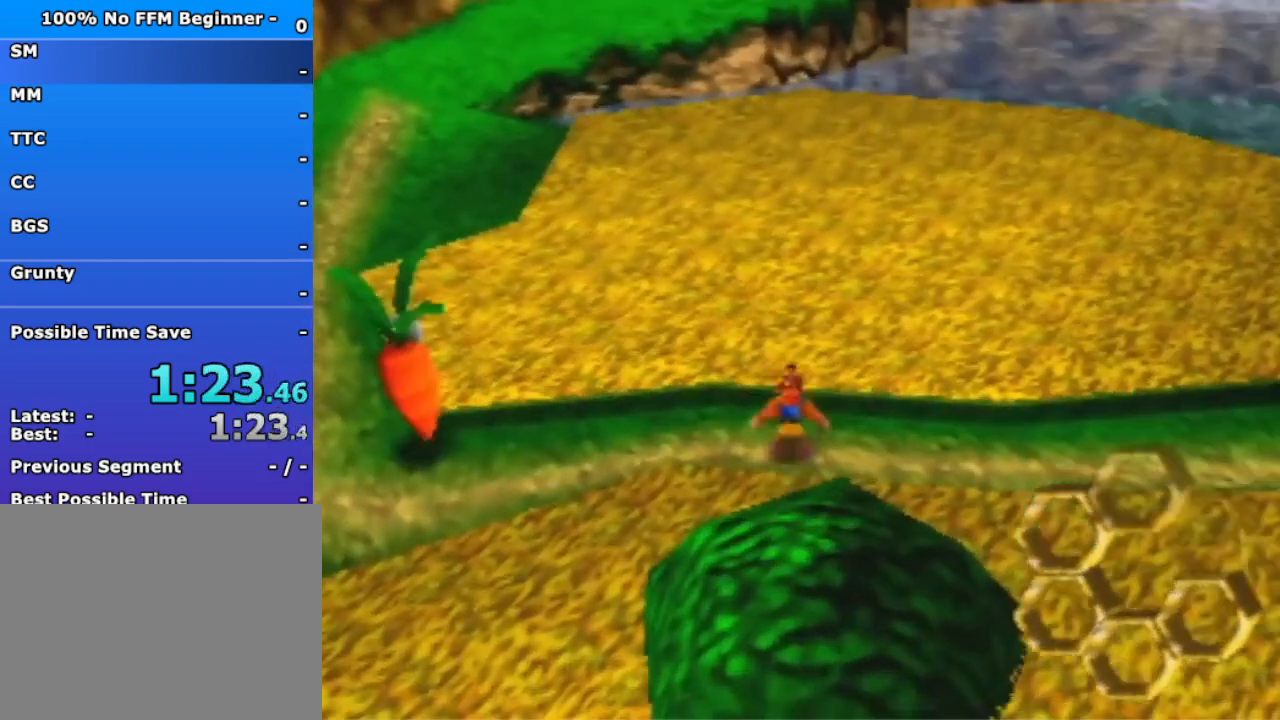
{"dt_ms": 500, "buttons": [], "left_stick": "up", "events": [[133, "B", "down"], [233, "B", "up"]]}
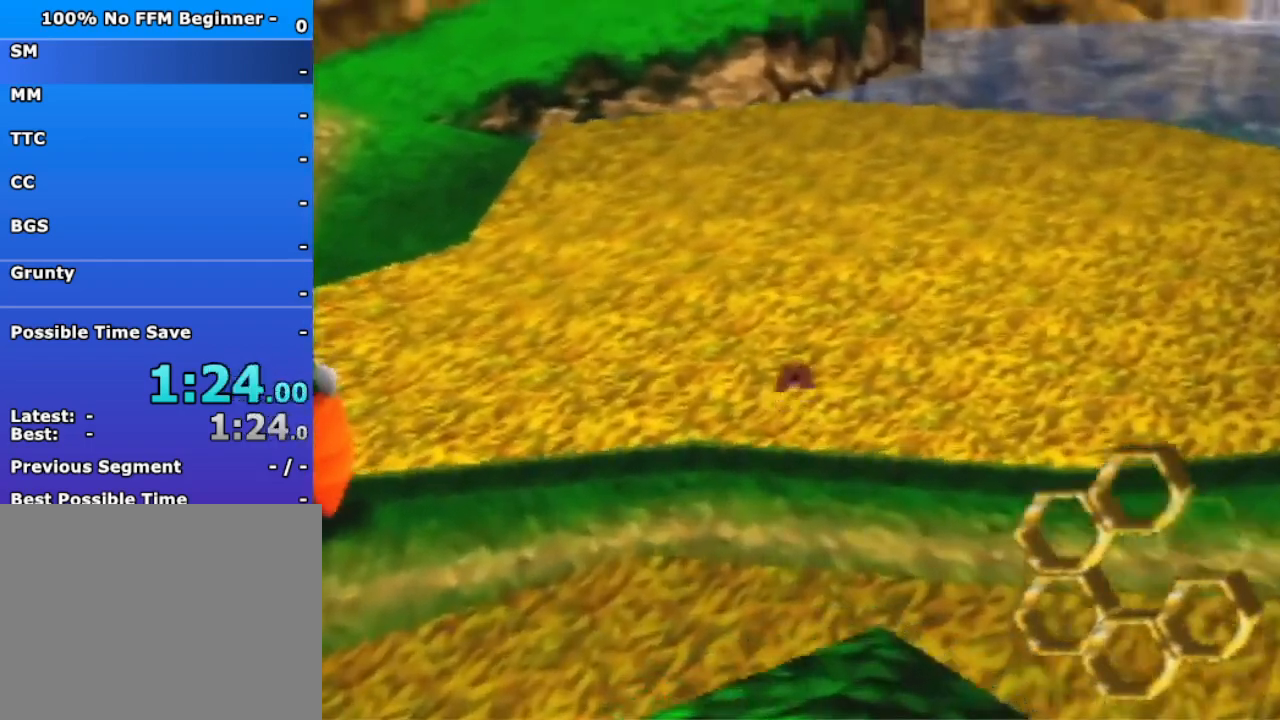
{"dt_ms": 500, "buttons": [], "left_stick": "up", "events": [[233, "A", "down"], [367, "A", "up"]]}
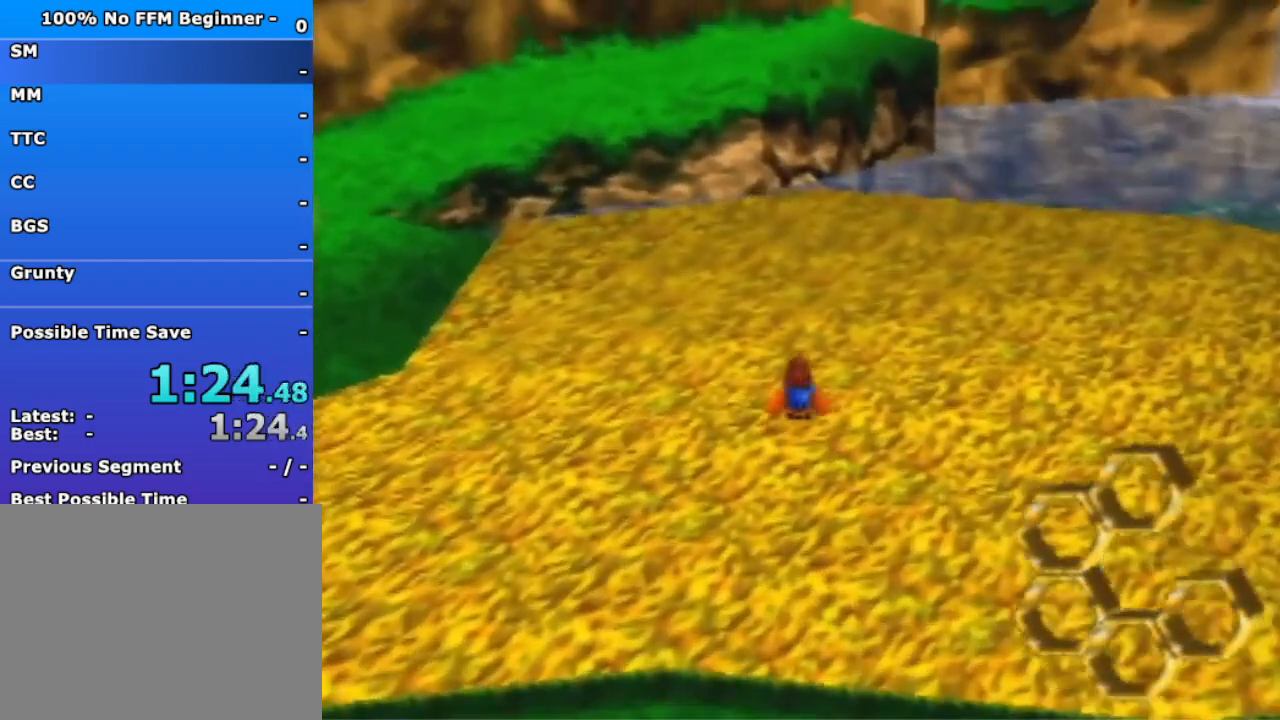
{"dt_ms": 500, "buttons": [], "left_stick": "up", "events": [[67, "B", "down"], [133, "B", "up"]]}
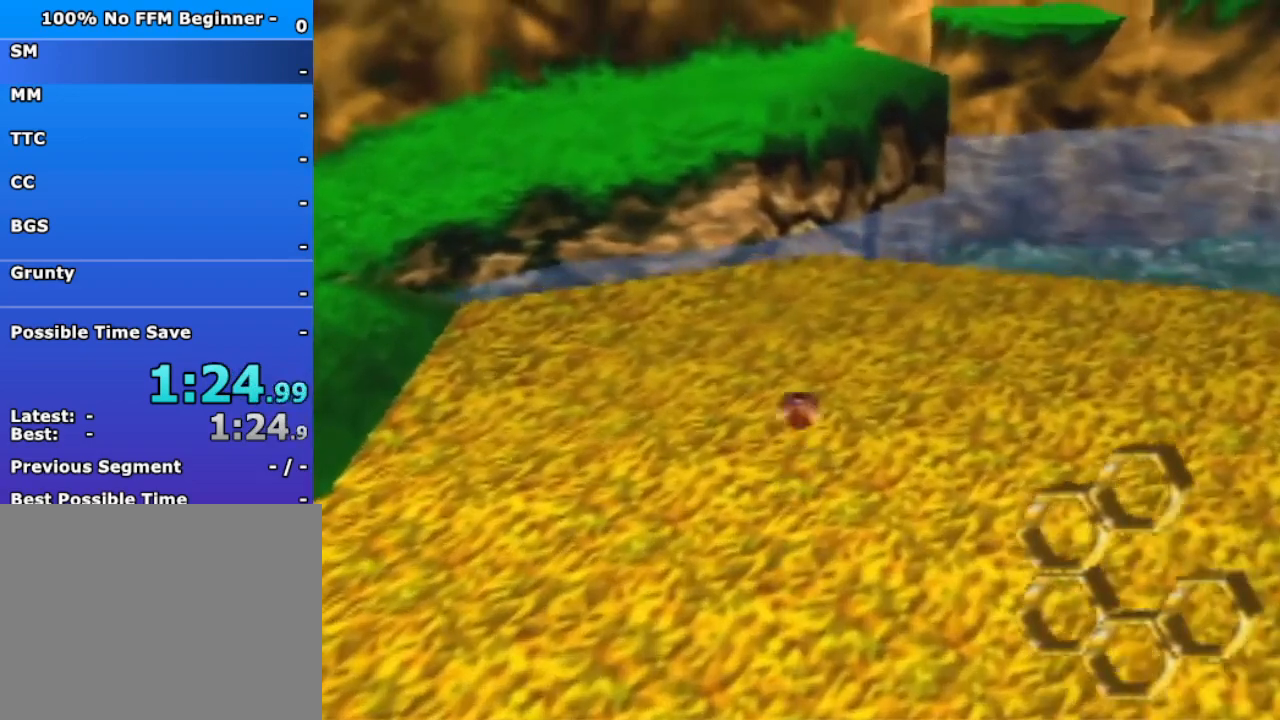
{"dt_ms": 500, "buttons": [], "left_stick": "up", "events": [[167, "A", "down"], [300, "A", "up"]]}
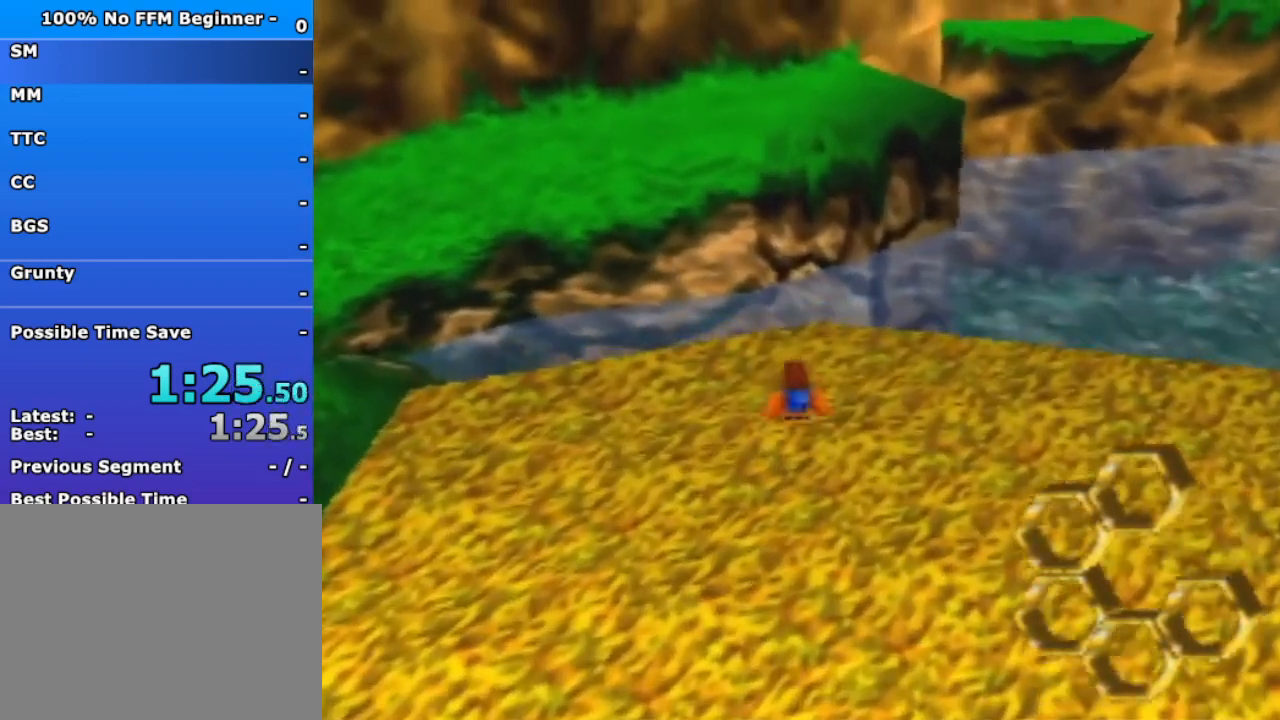
{"dt_ms": 500, "buttons": ["A"], "left_stick": "up", "events": [[33, "B", "down"], [133, "B", "up"], [433, "A", "down"]]}
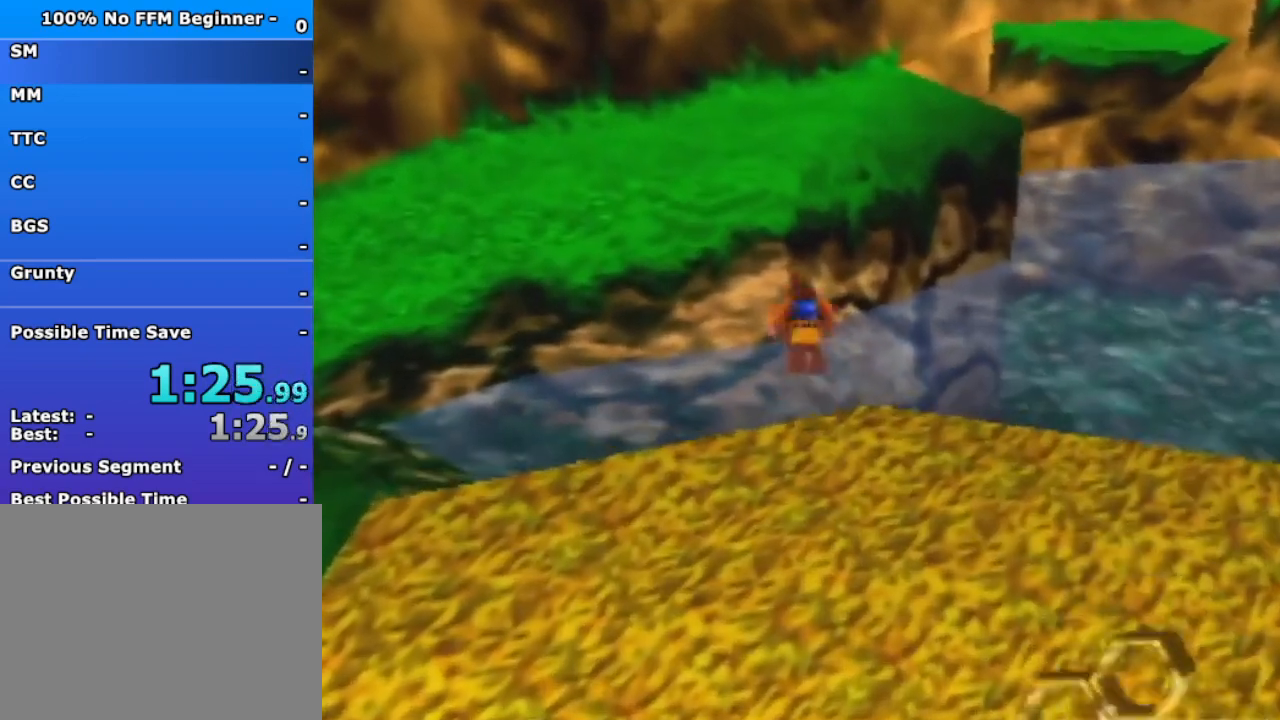
{"dt_ms": 500, "buttons": ["A"], "left_stick": "up", "events": [[433, "A", "up"], [500, "A", "down"]]}
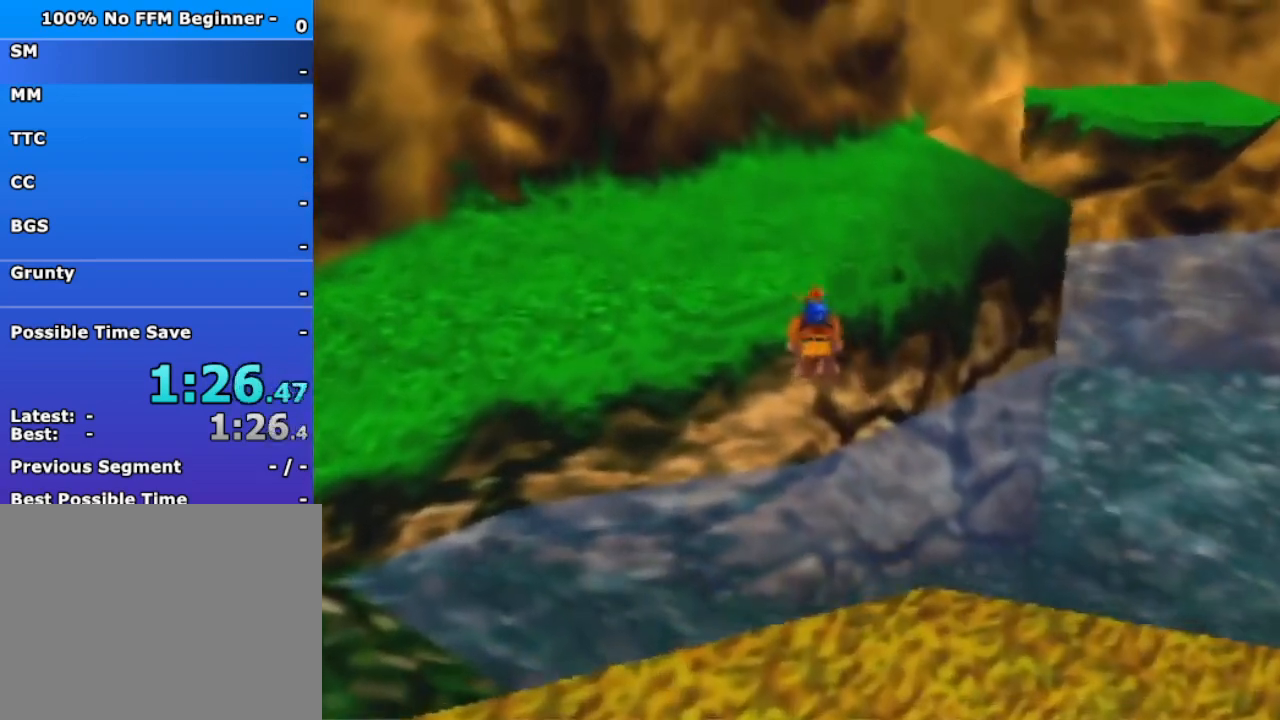
{"dt_ms": 500, "buttons": ["A"], "left_stick": "up", "events": []}
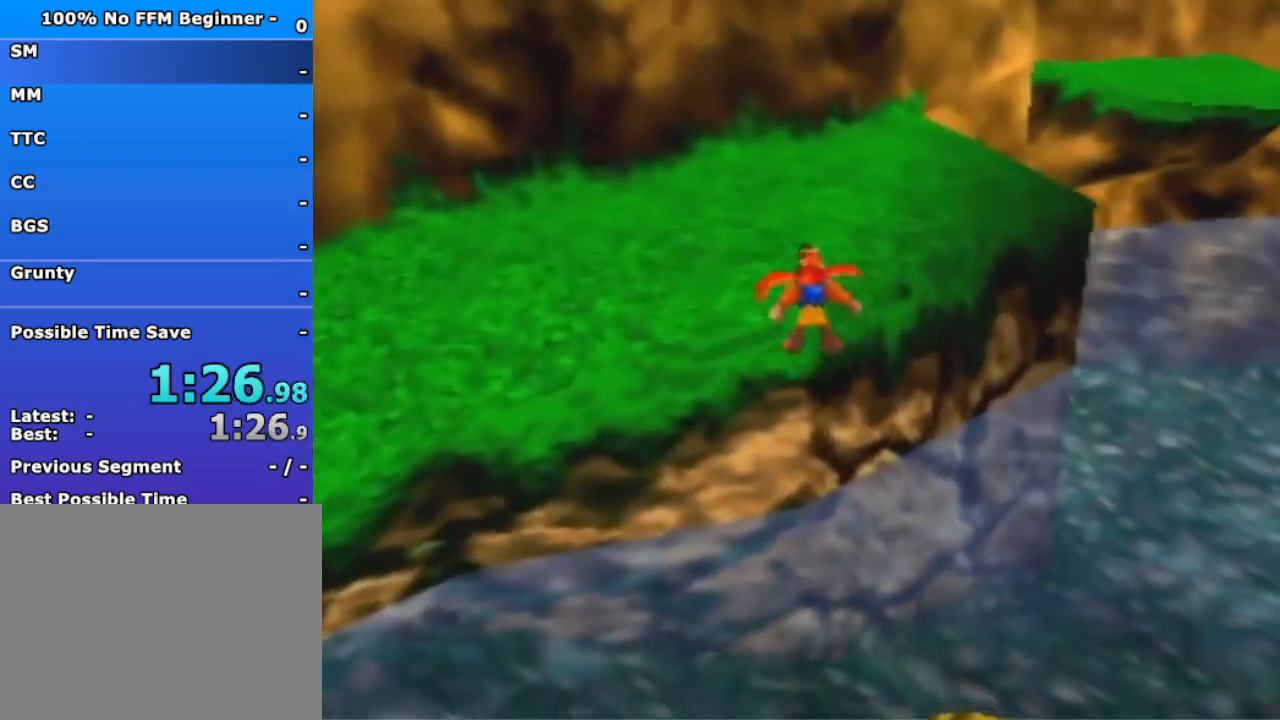
{"dt_ms": 500, "buttons": ["B"], "left_stick": "up-right", "events": [[233, "left_stick", "up-right"], [267, "A", "up"], [367, "B", "down"]]}
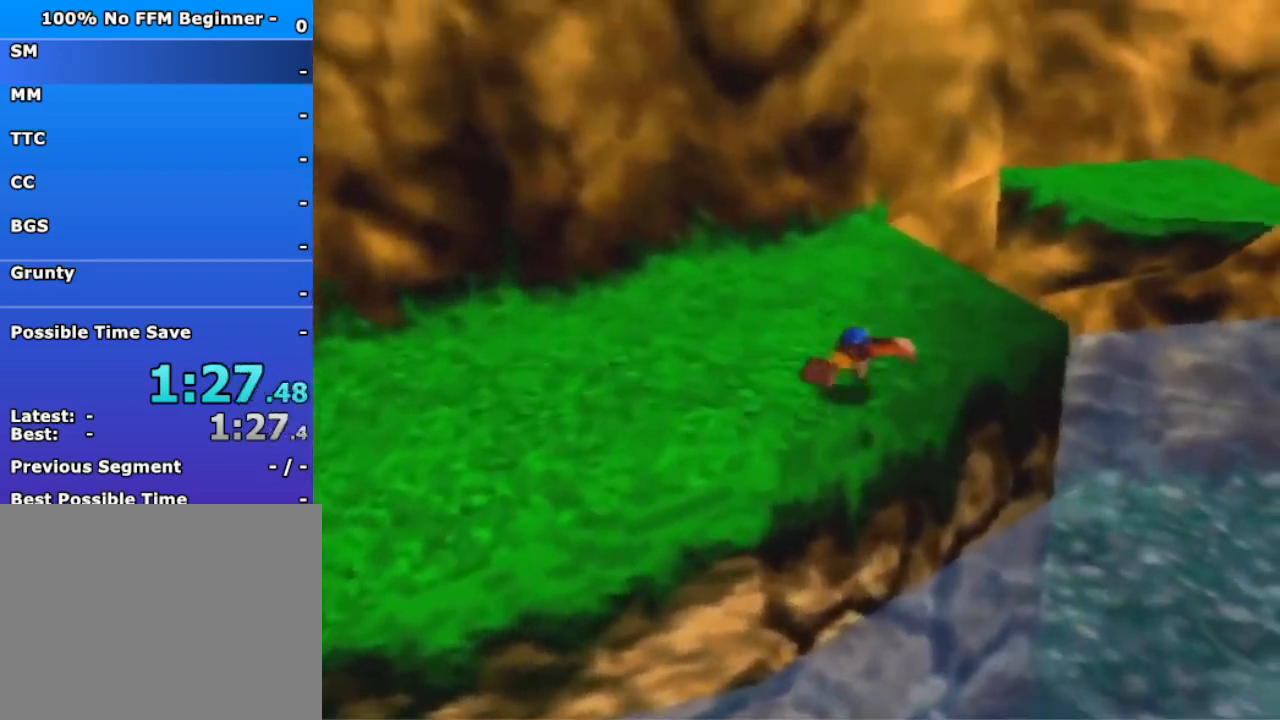
{"dt_ms": 500, "buttons": [], "left_stick": "up-right", "events": [[33, "B", "up"]]}
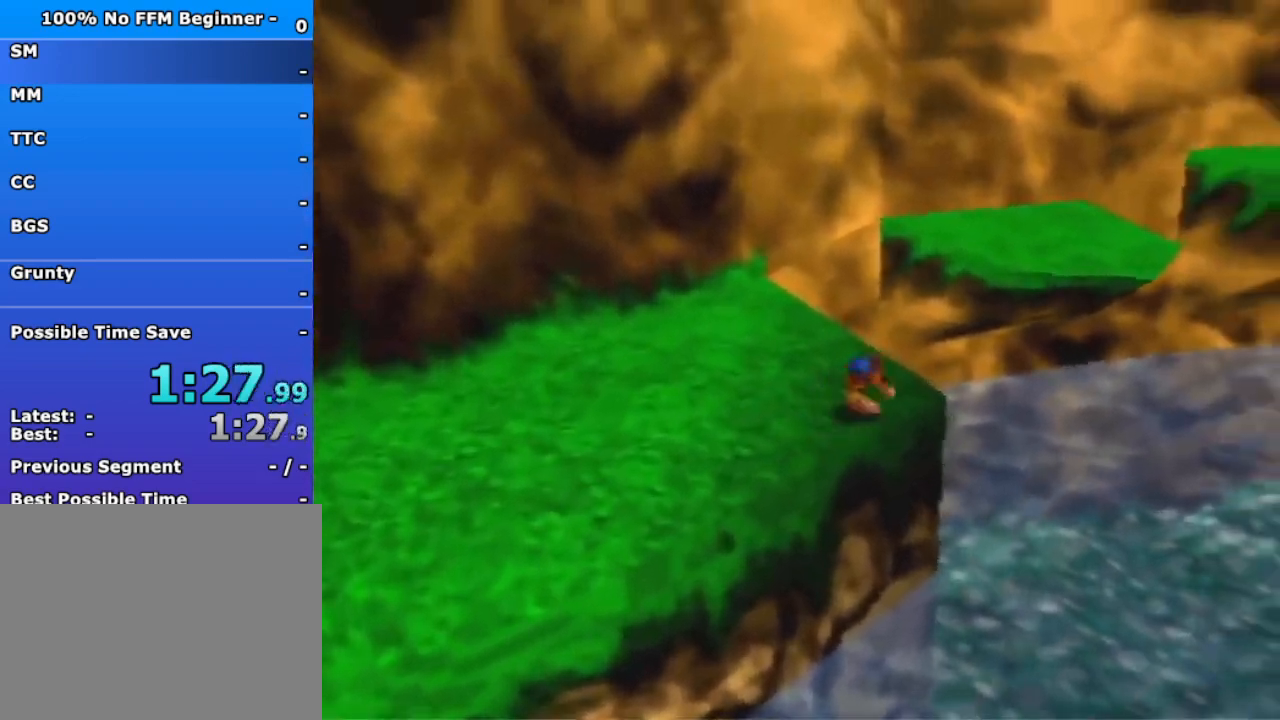
{"dt_ms": 500, "buttons": ["A"], "left_stick": "up-right", "events": [[67, "A", "down"], [267, "A", "up"], [433, "A", "down"]]}
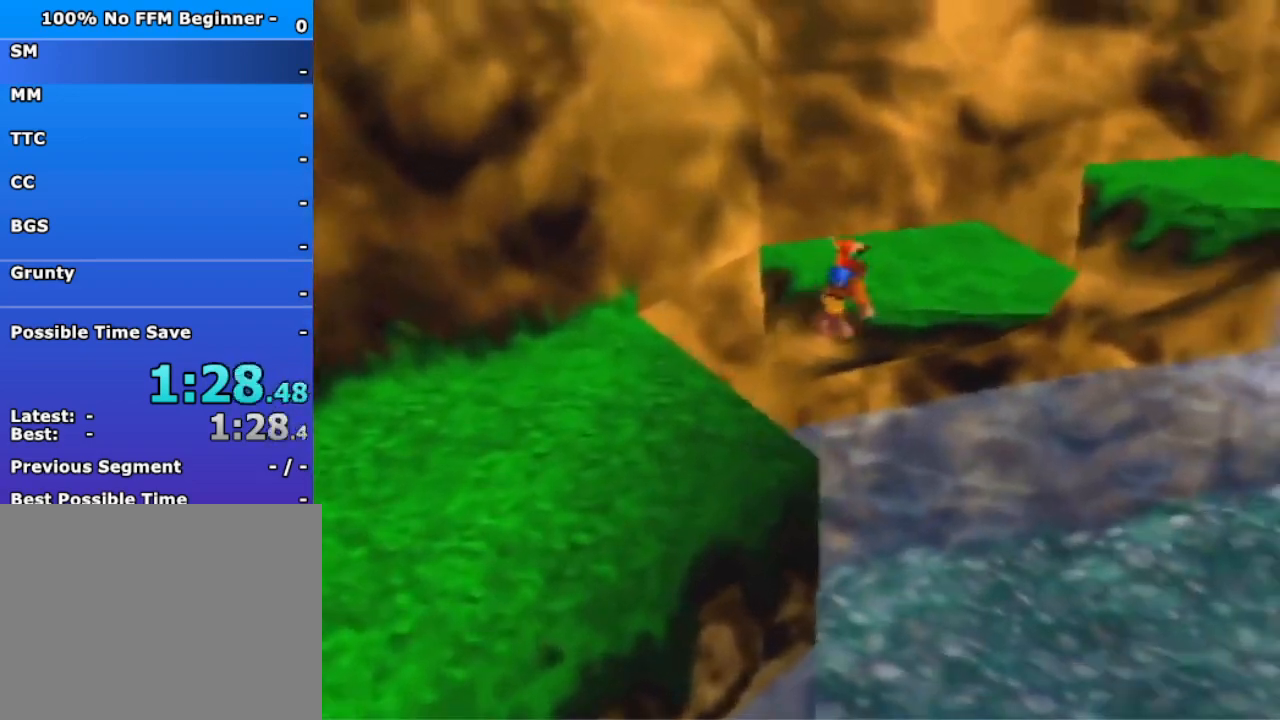
{"dt_ms": 500, "buttons": [], "left_stick": "up-right", "events": [[133, "A", "up"]]}
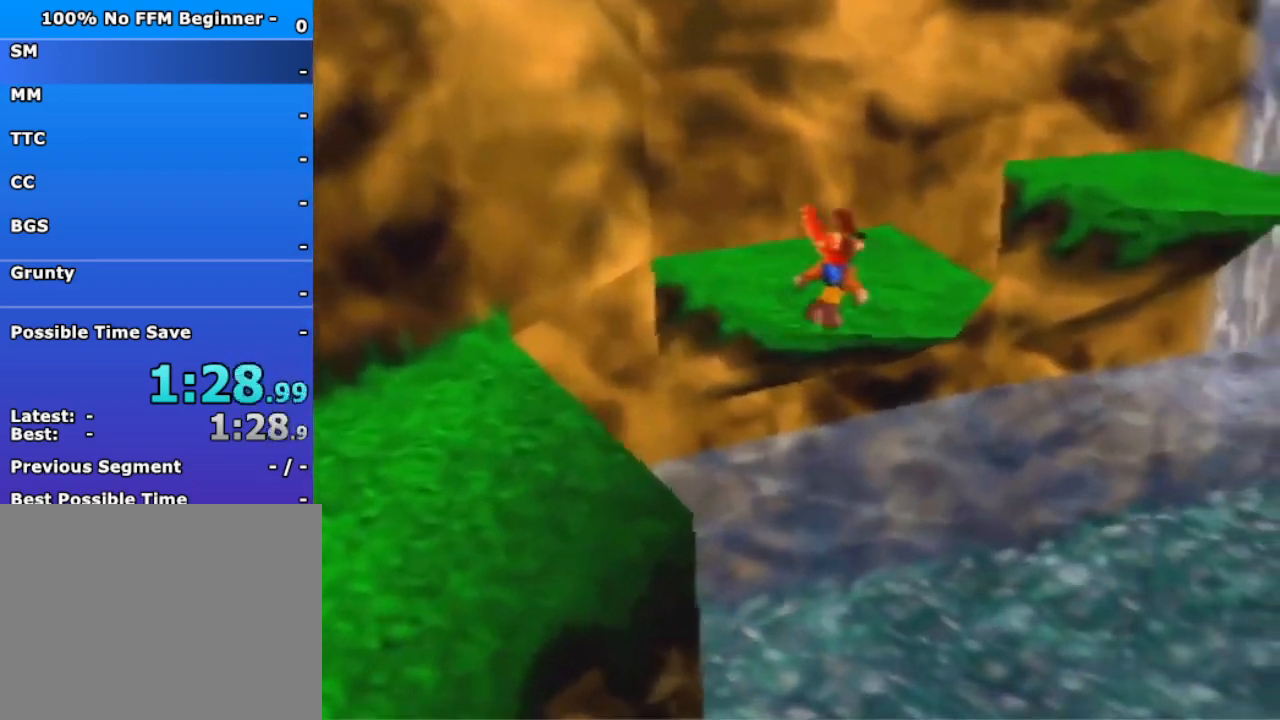
{"dt_ms": 500, "buttons": [], "left_stick": "up-right", "events": [[267, "B", "down"], [400, "B", "up"]]}
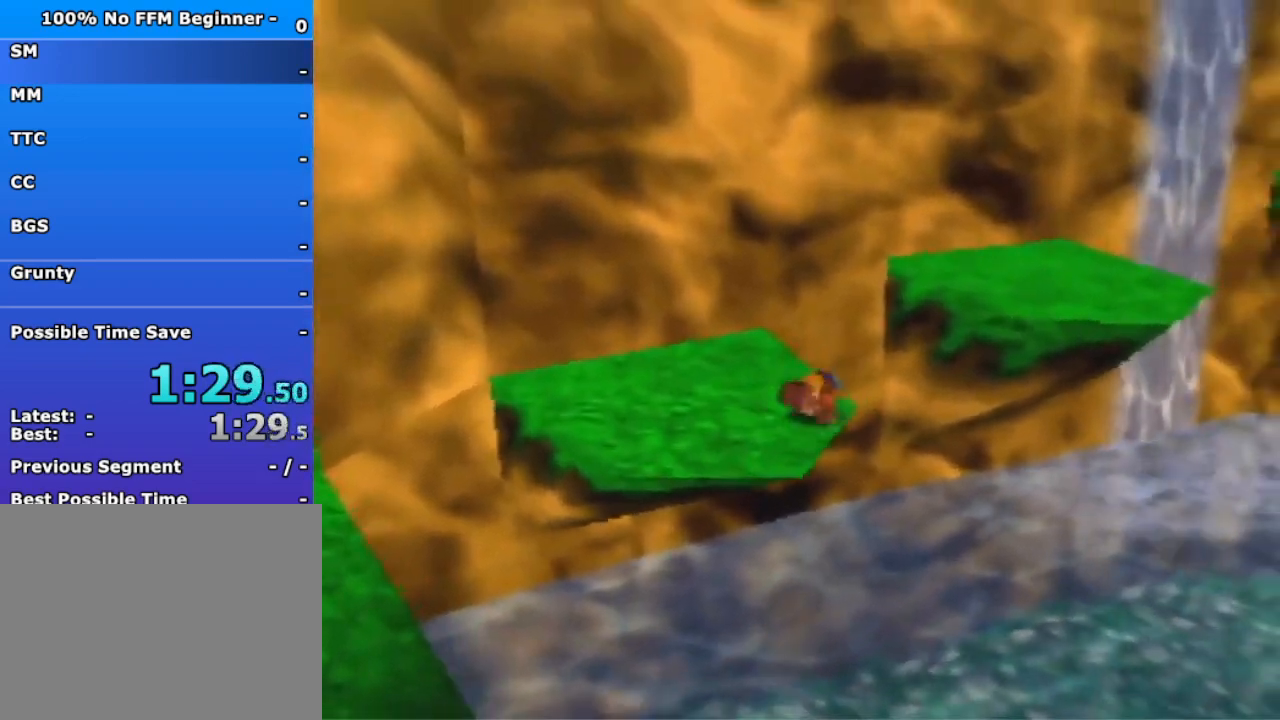
{"dt_ms": 500, "buttons": [], "left_stick": "up-right", "events": [[167, "A", "down"], [300, "A", "up"]]}
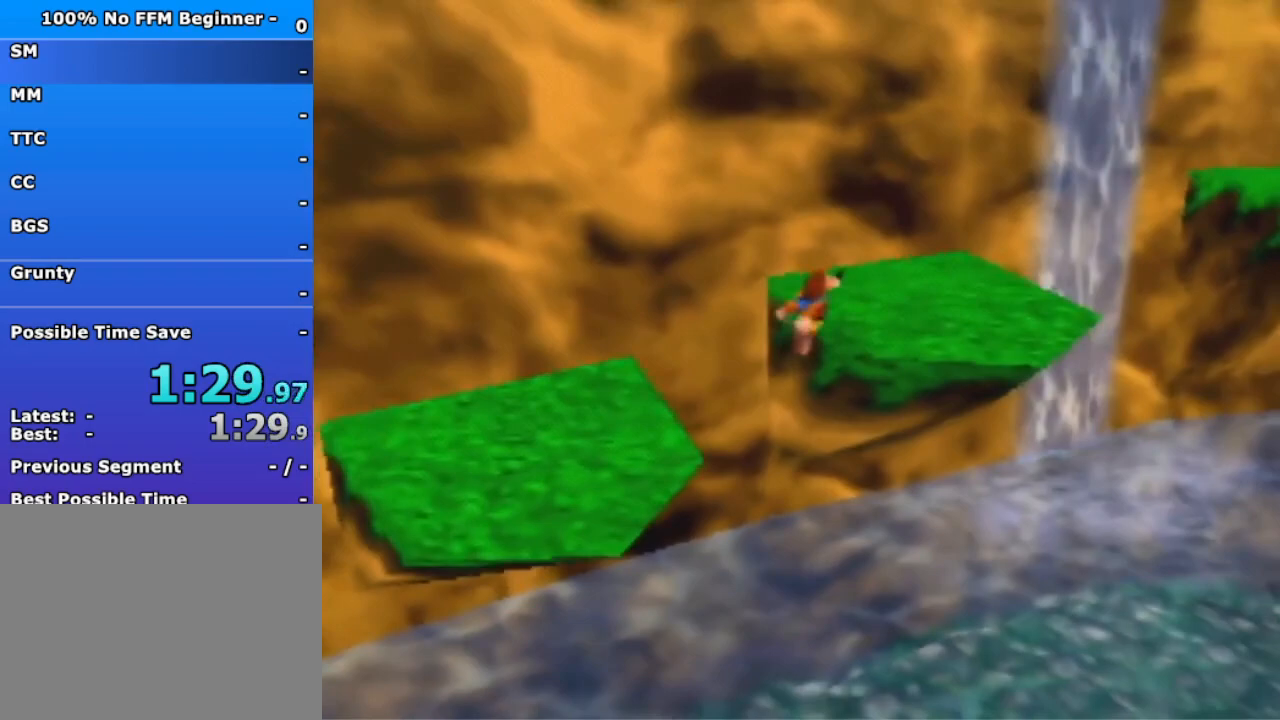
{"dt_ms": 500, "buttons": ["B"], "left_stick": "up-right", "events": [[133, "A", "down"], [200, "A", "up"], [400, "B", "down"]]}
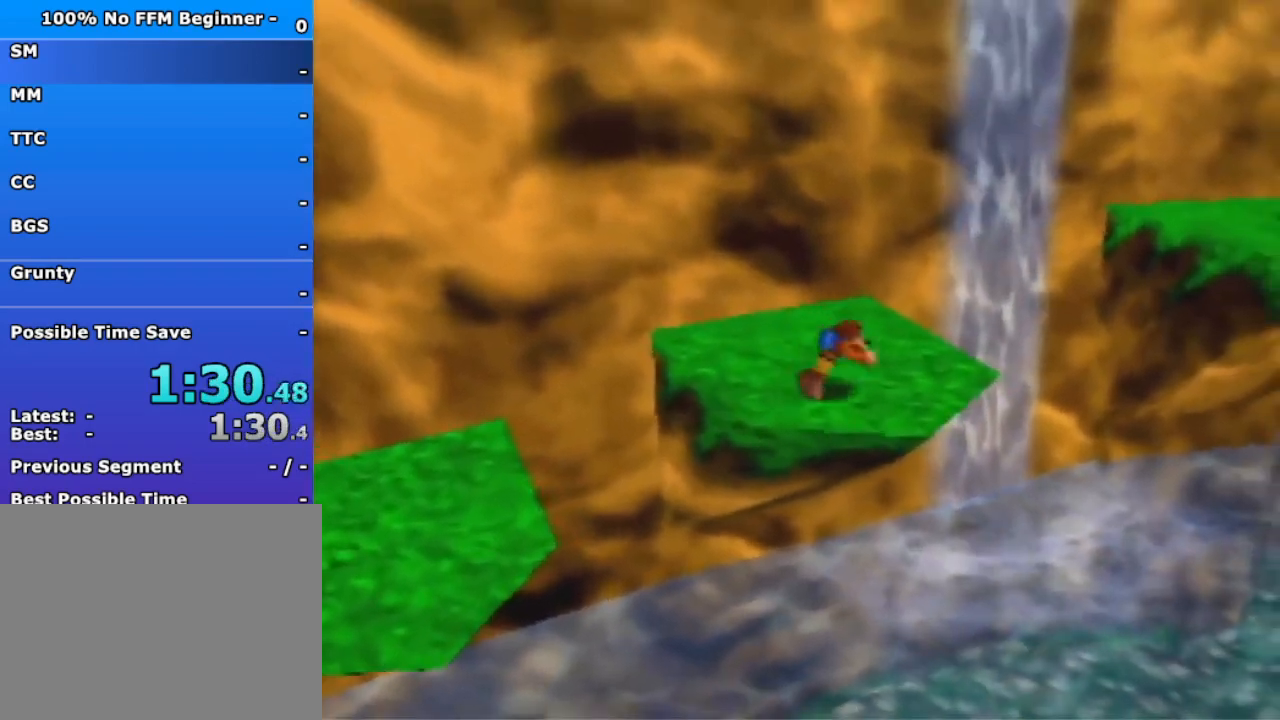
{"dt_ms": 500, "buttons": ["A"], "left_stick": "up-right", "events": [[33, "B", "up"], [367, "A", "down"]]}
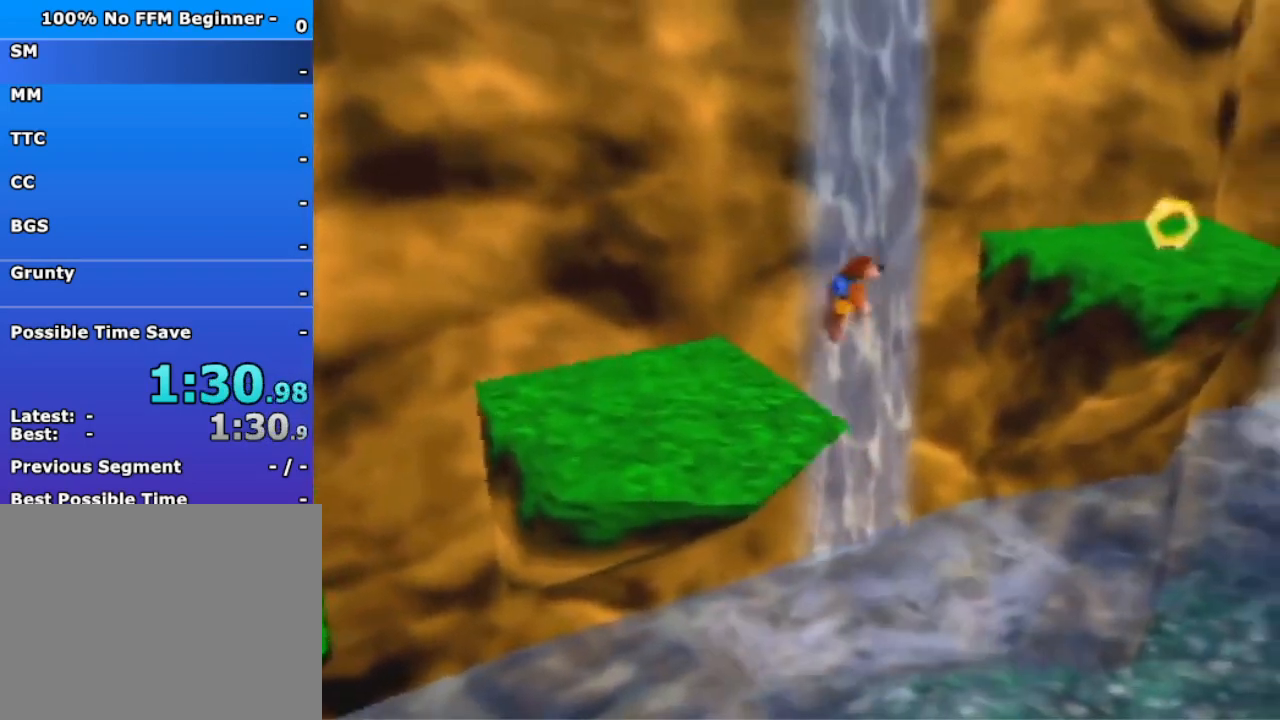
{"dt_ms": 500, "buttons": ["A"], "left_stick": "up-right", "events": [[300, "A", "up"], [500, "A", "down"]]}
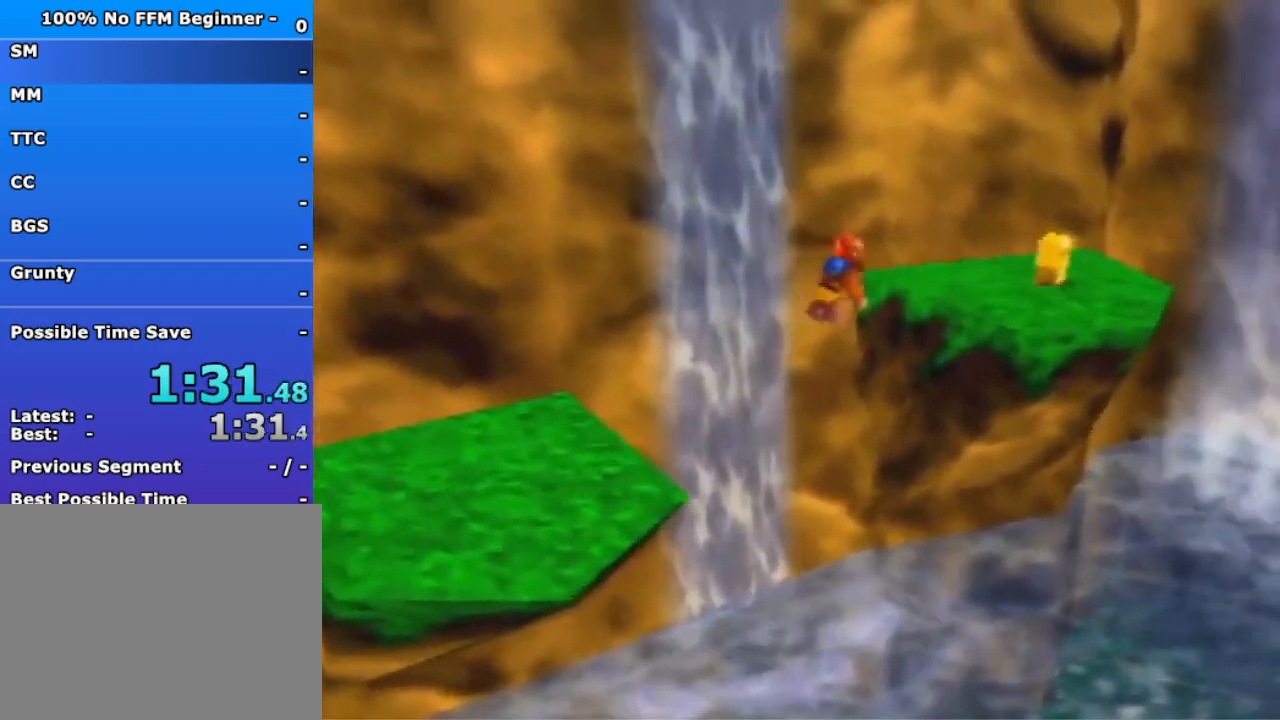
{"dt_ms": 500, "buttons": [], "left_stick": "up-right", "events": [[100, "A", "up"]]}
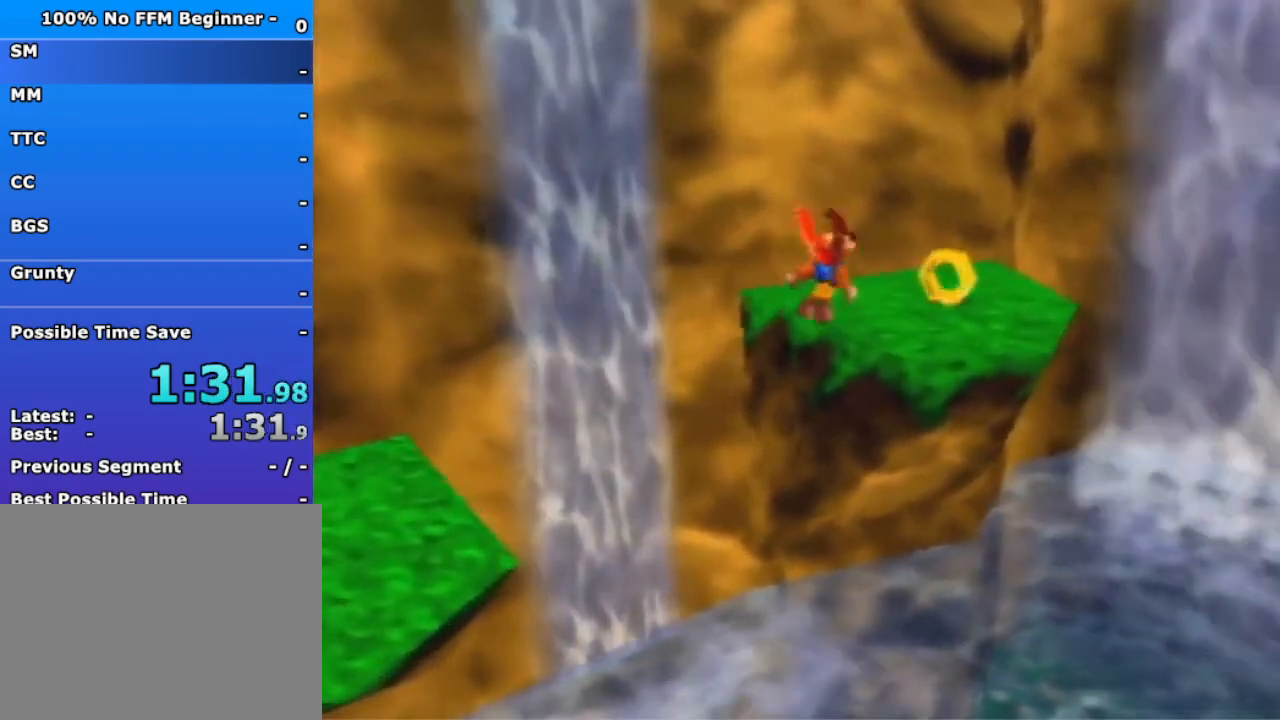
{"dt_ms": 500, "buttons": [], "left_stick": "down-right", "events": [[467, "left_stick", "down-right"]]}
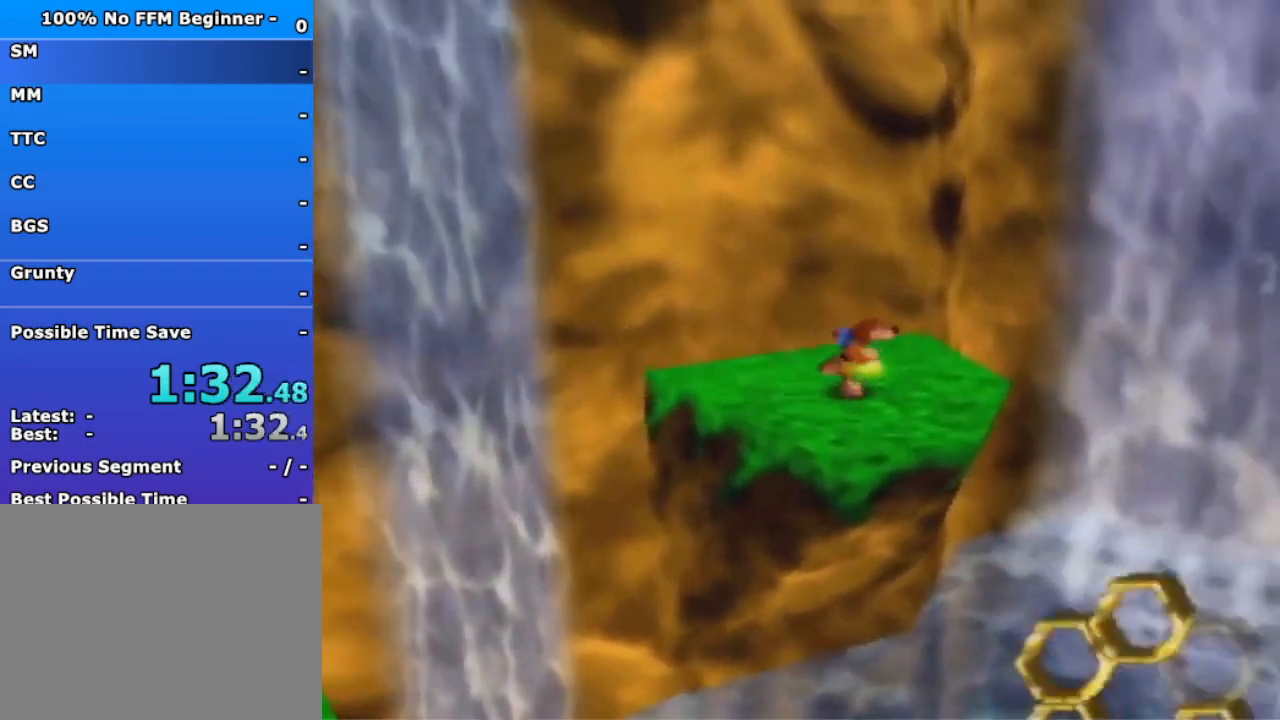
{"dt_ms": 500, "buttons": [], "left_stick": "down-right", "events": [[100, "B", "down"], [200, "B", "up"]]}
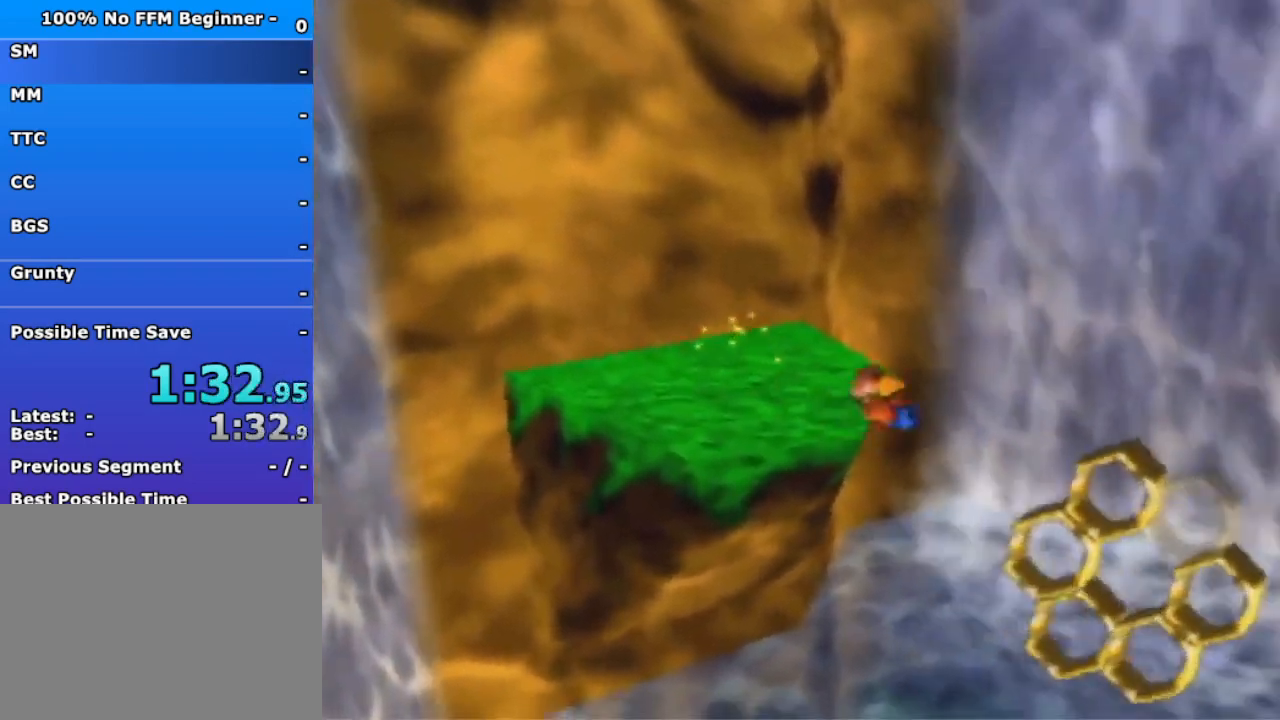
{"dt_ms": 500, "buttons": [], "left_stick": "down-right", "events": [[33, "A", "down"], [367, "A", "up"]]}
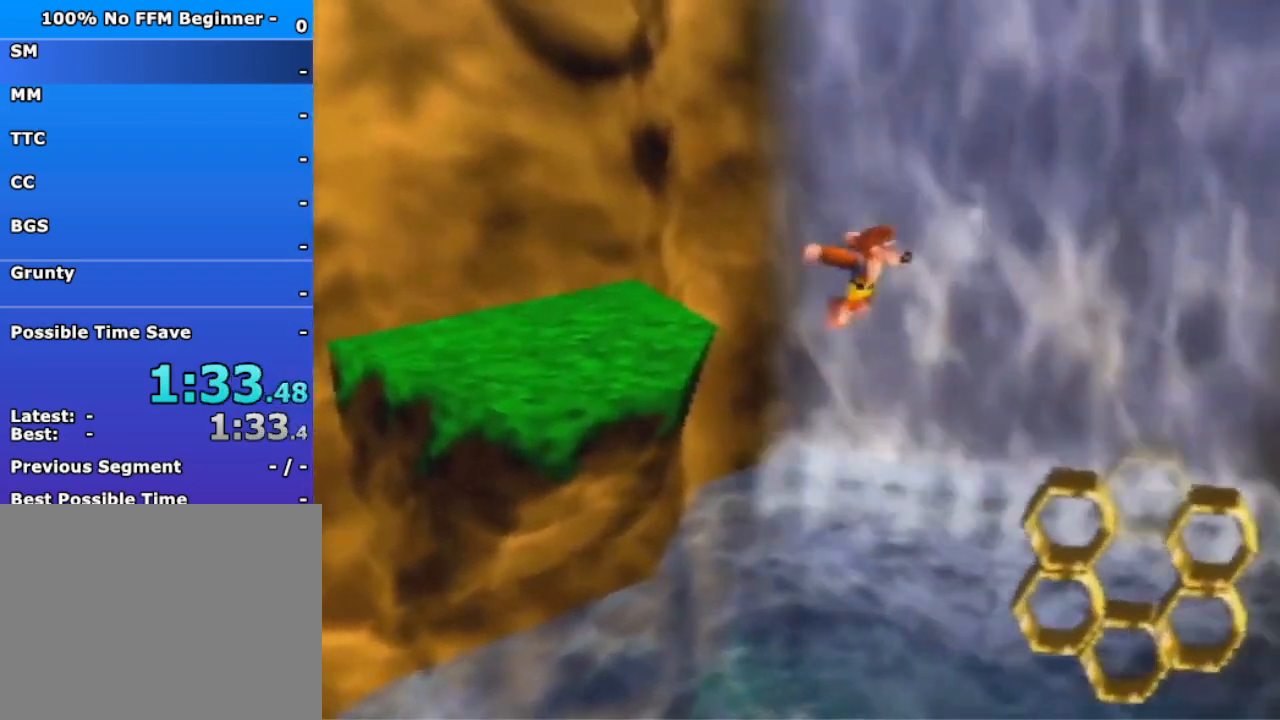
{"dt_ms": 500, "buttons": ["A"], "left_stick": "down-right", "events": [[233, "A", "down"]]}